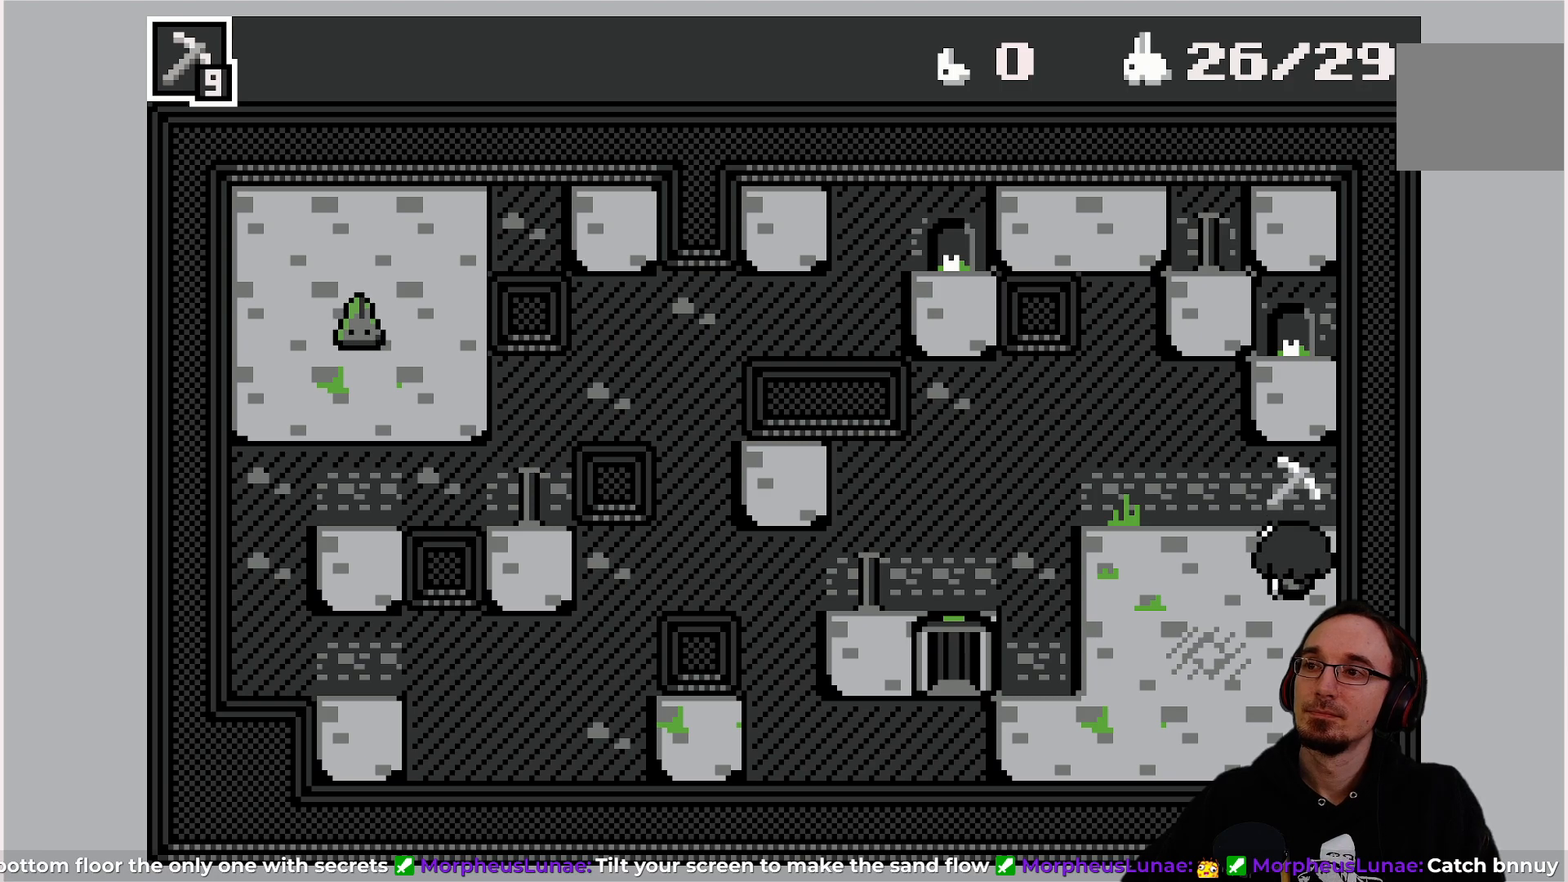
Gameplay with a controller (PlayStation layout); each line is a JSON object with the inputs held at the frame after it. "events" lists button and stick changes between this image and that frame as [ms after this image, input, new state], when the widget could be followed in between. Not read: L3 R3 right_stick.
{"buttons": [], "left_stick": "center", "events": [[117, "DPAD_DOWN", "down"], [217, "DPAD_DOWN", "up"]]}
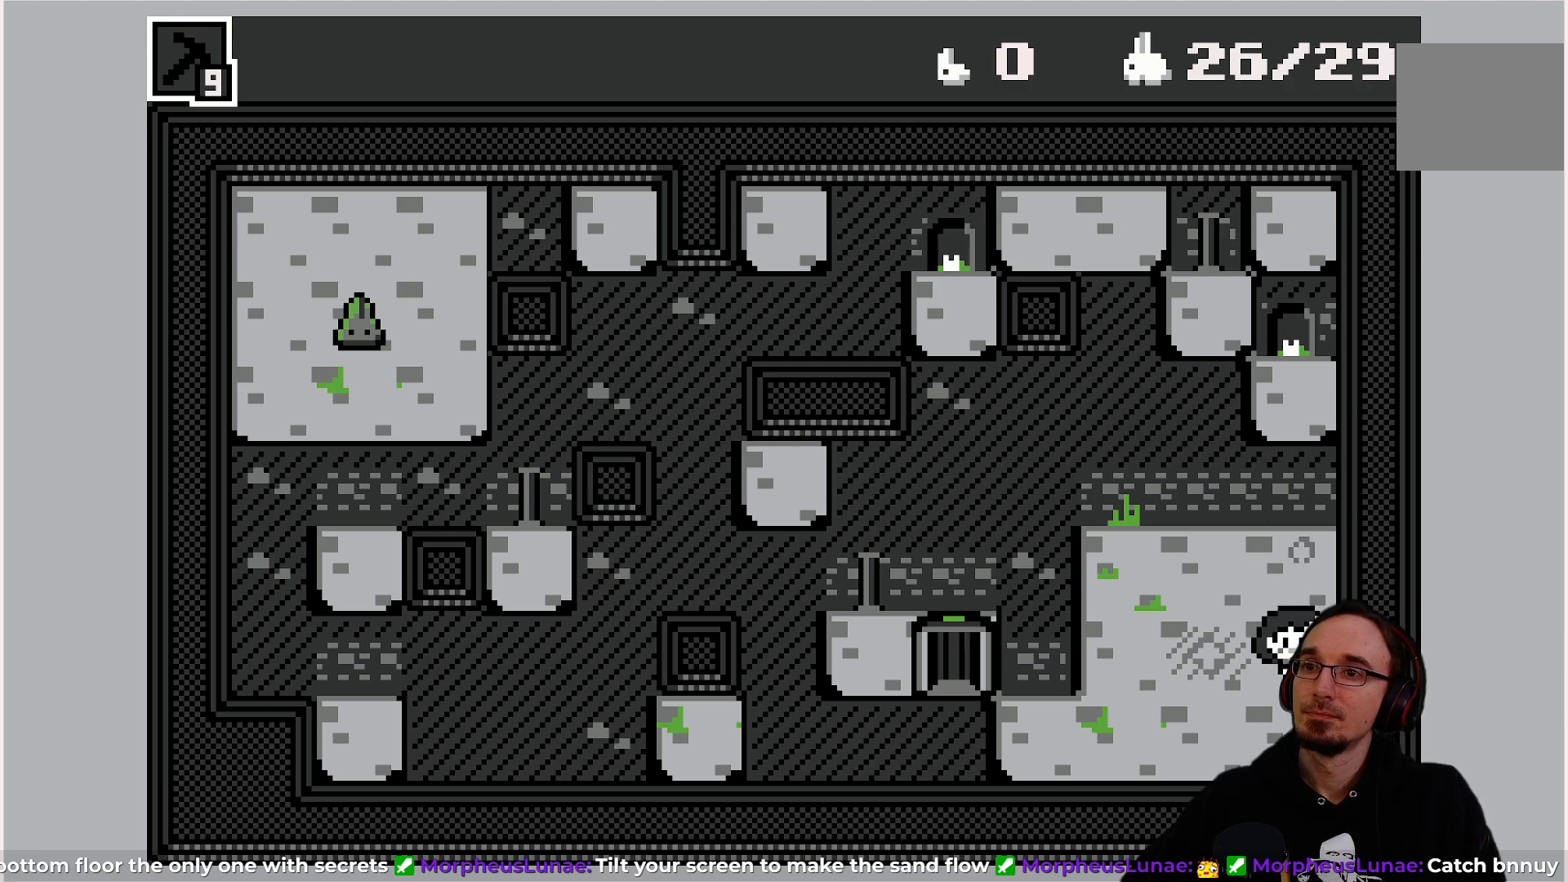
{"buttons": [], "left_stick": "center", "events": [[100, "DPAD_DOWN", "down"], [167, "DPAD_DOWN", "up"]]}
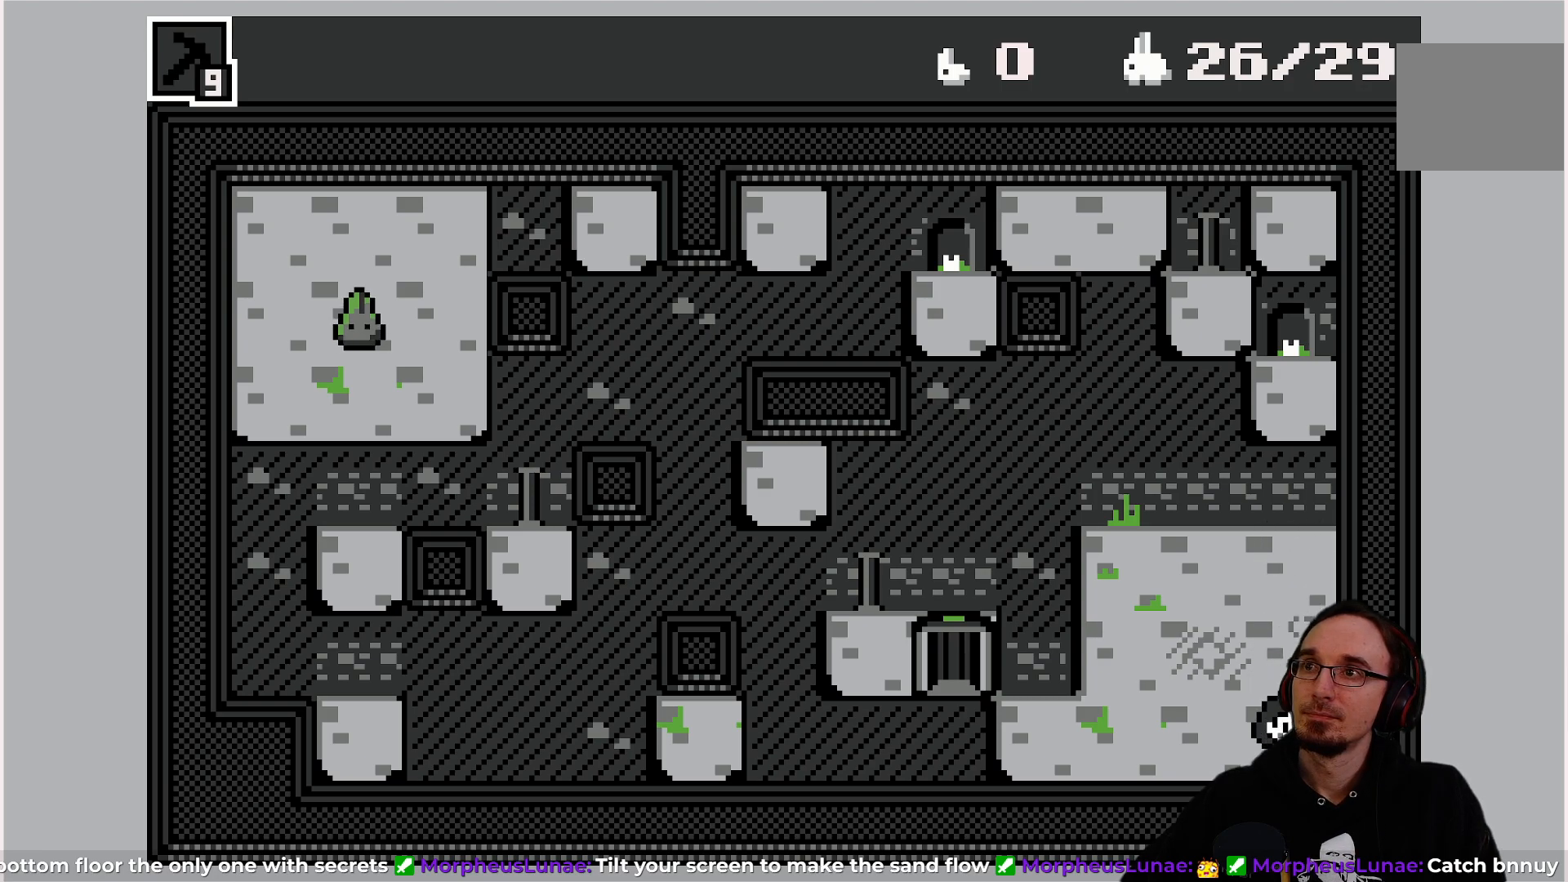
{"buttons": [], "left_stick": "center", "events": [[117, "DPAD_LEFT", "down"], [183, "DPAD_LEFT", "up"], [433, "DPAD_LEFT", "down"], [500, "DPAD_LEFT", "up"]]}
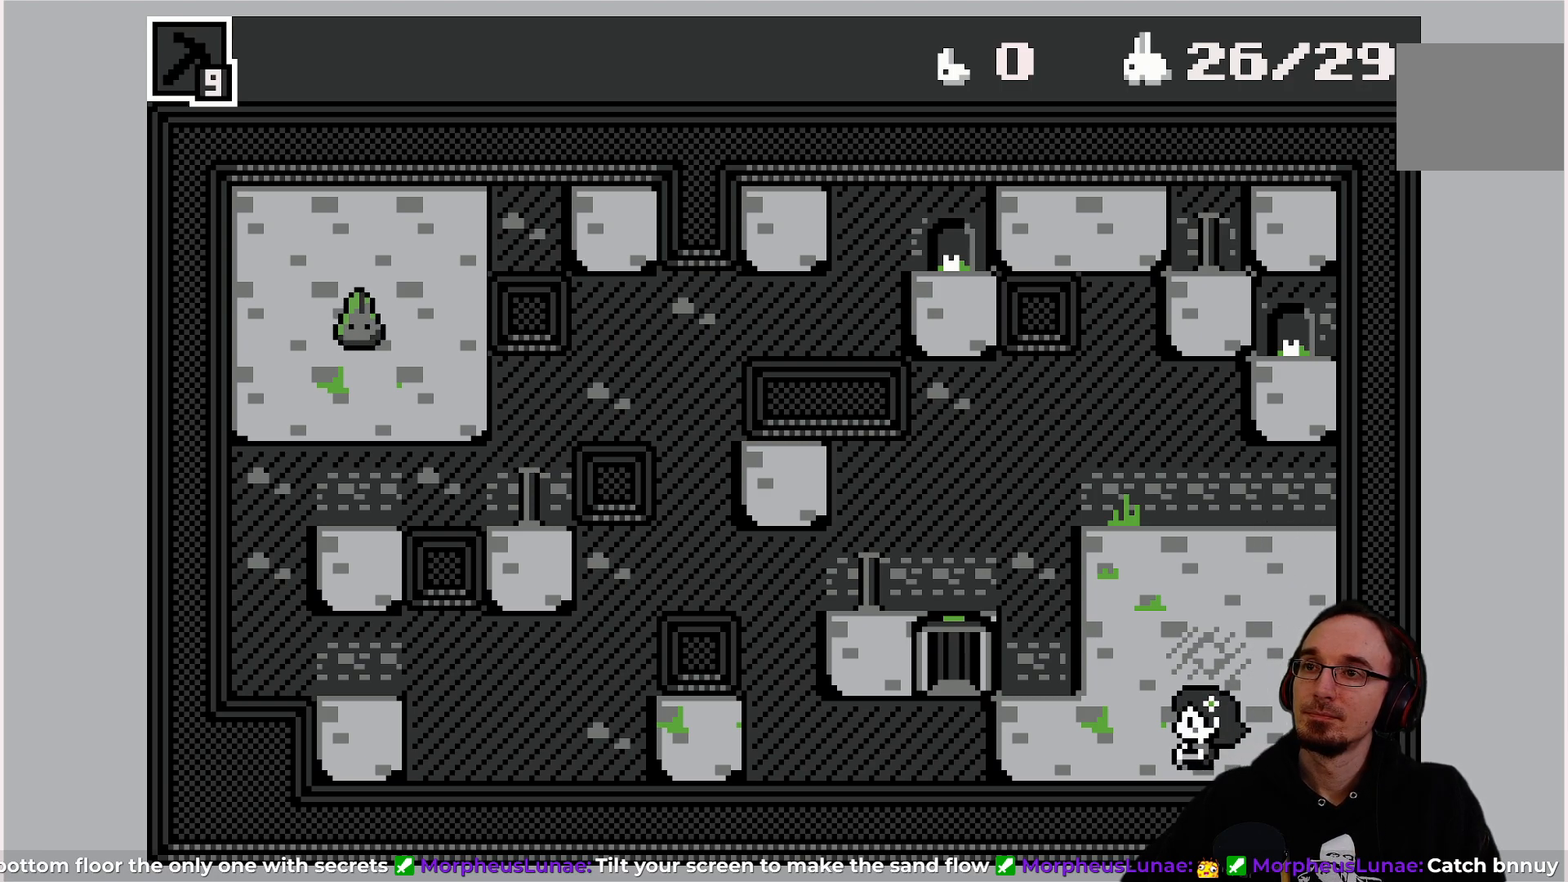
{"buttons": [], "left_stick": "center", "events": []}
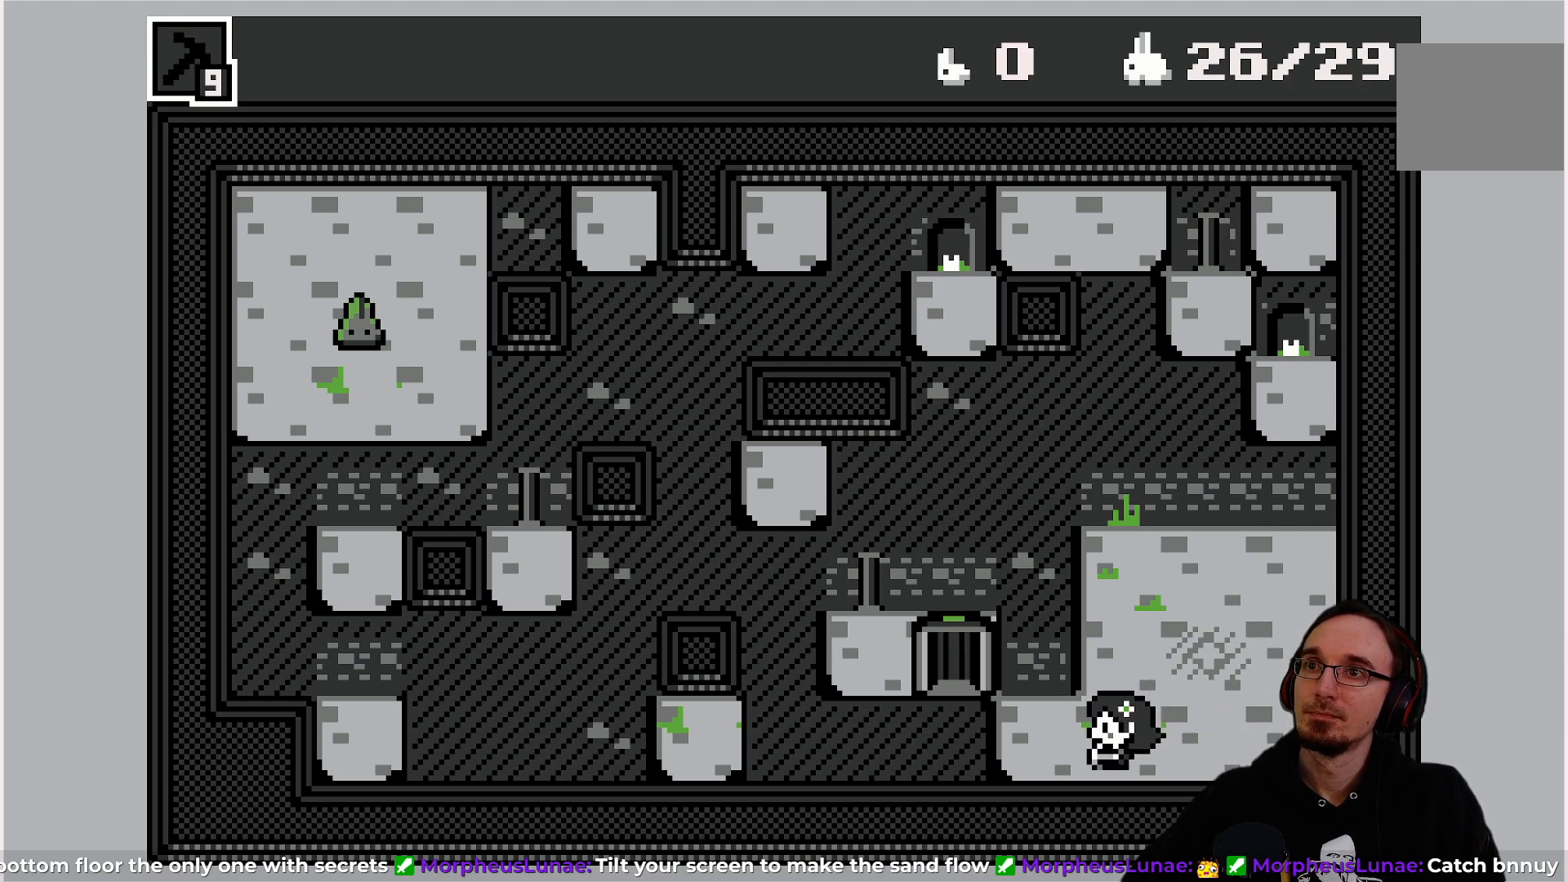
{"buttons": [], "left_stick": "center", "events": []}